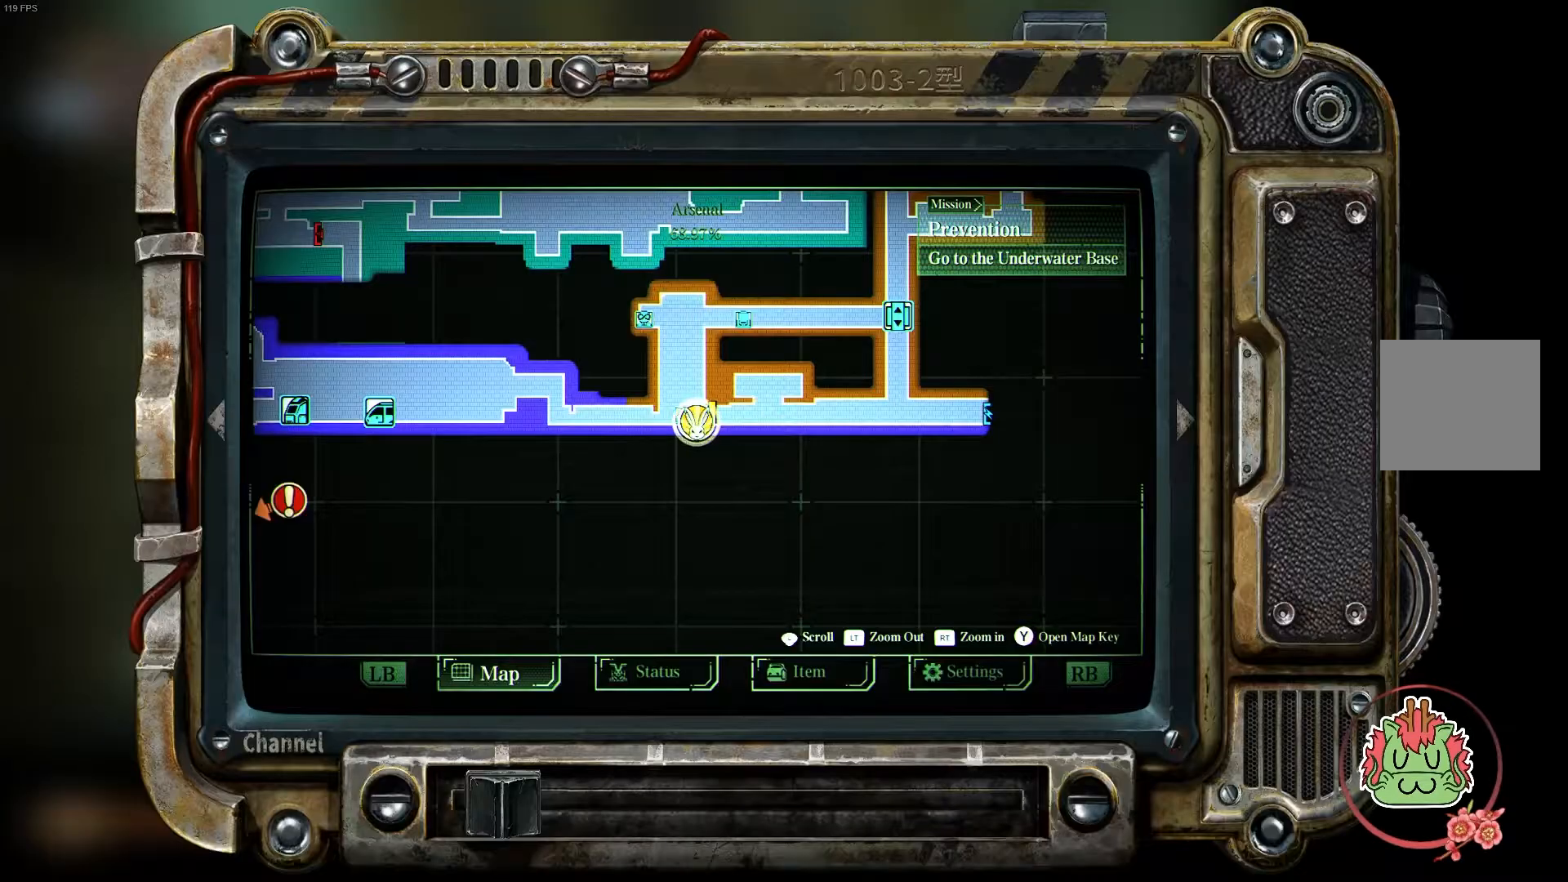
Gameplay with a controller (Xbox layout); each line is a JSON object with the inputs held at the frame after it (dt_ms = milliseconds from this image to that frame). "events" lists button and stick changes between this image and that frame as [ms after this image, input, new state], when the widget could be followed in between.
{"dt_ms": 500, "buttons": [], "left_stick": "center", "right_stick": "center", "events": []}
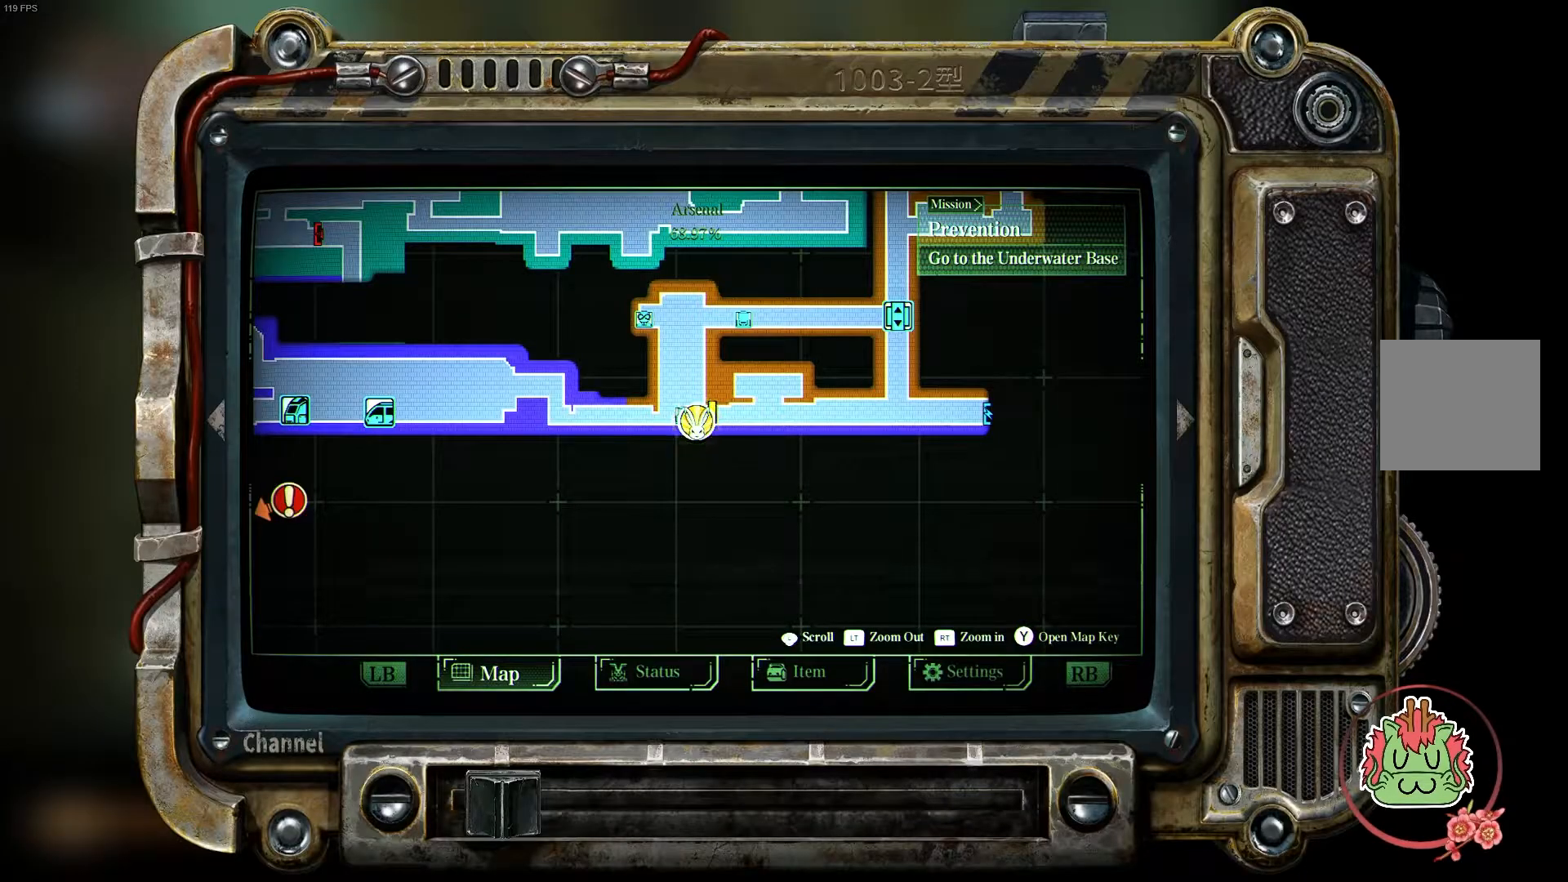
{"dt_ms": 500, "buttons": [], "left_stick": "center", "right_stick": "center", "events": []}
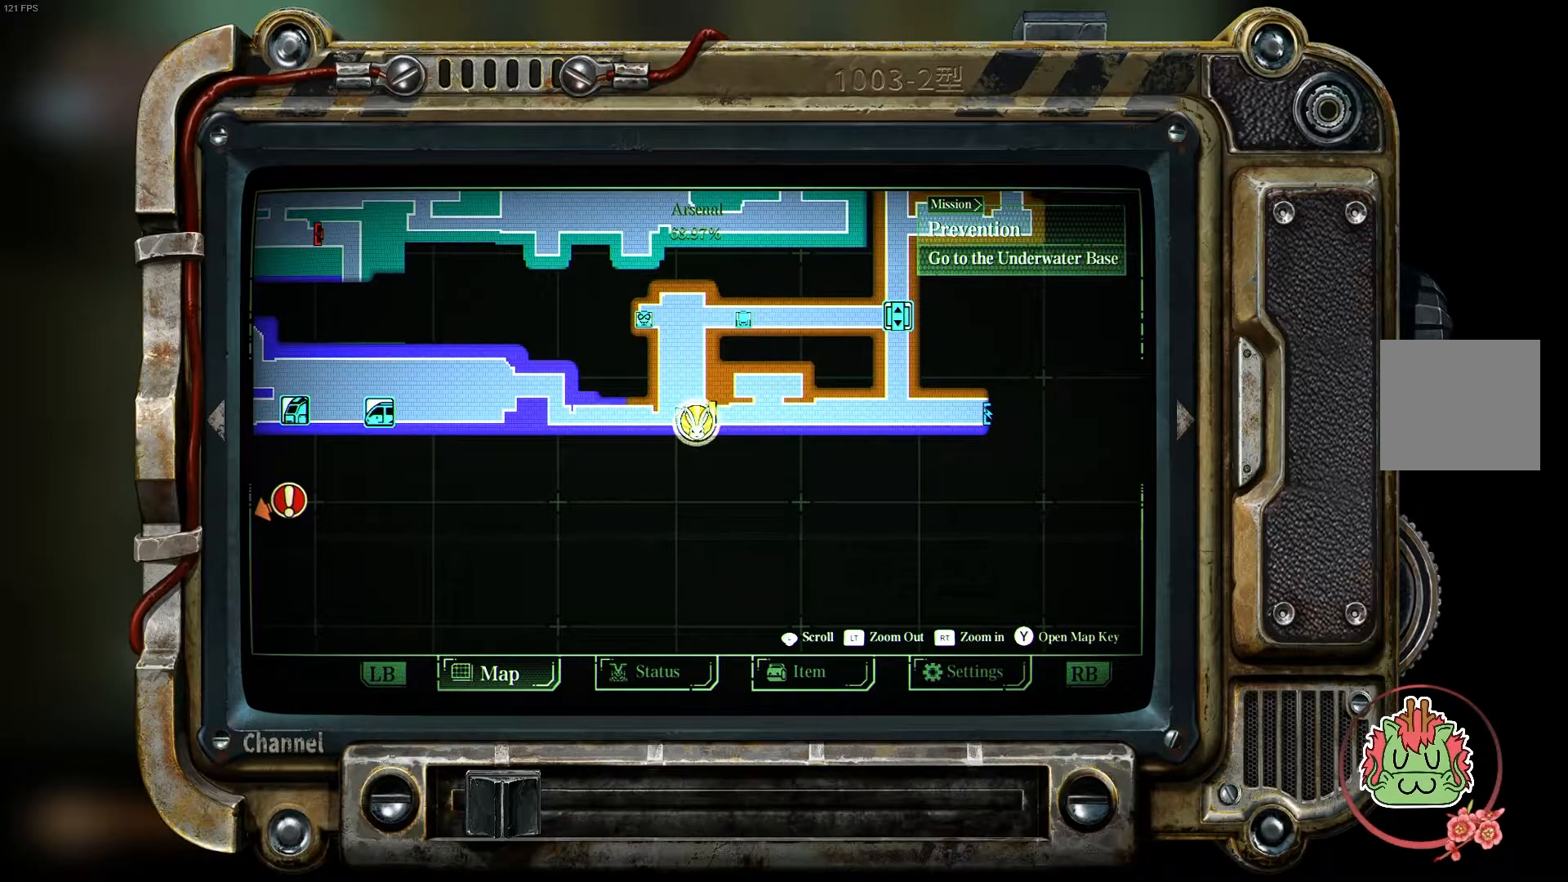
{"dt_ms": 500, "buttons": [], "left_stick": "center", "right_stick": "center", "events": [[150, "left_stick", "left"], [467, "left_stick", "center"]]}
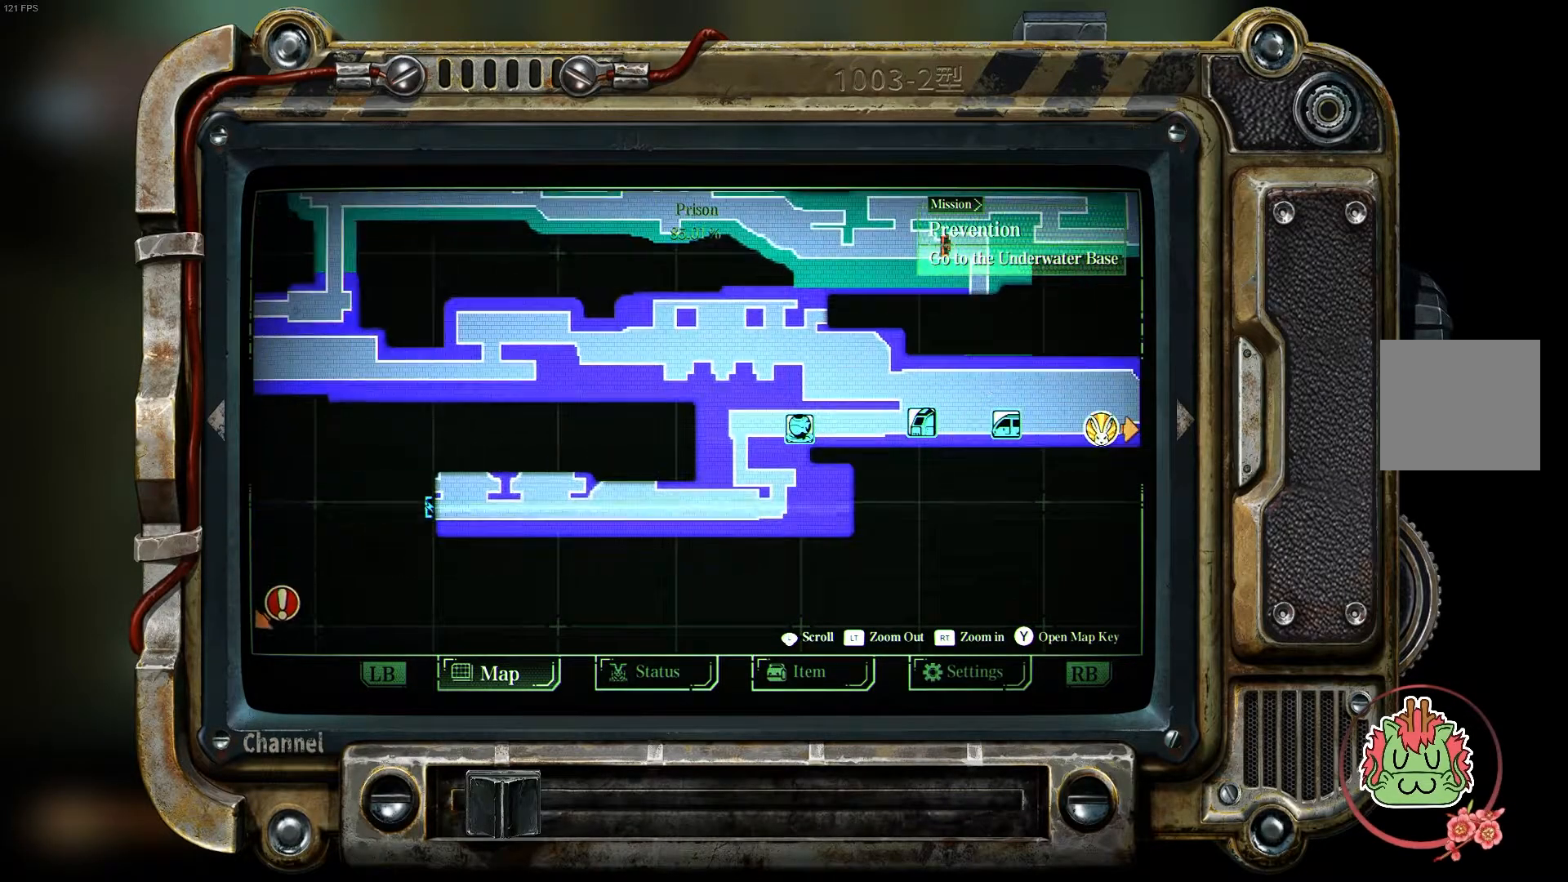
{"dt_ms": 500, "buttons": [], "left_stick": "right", "right_stick": "center", "events": [[400, "left_stick", "right"]]}
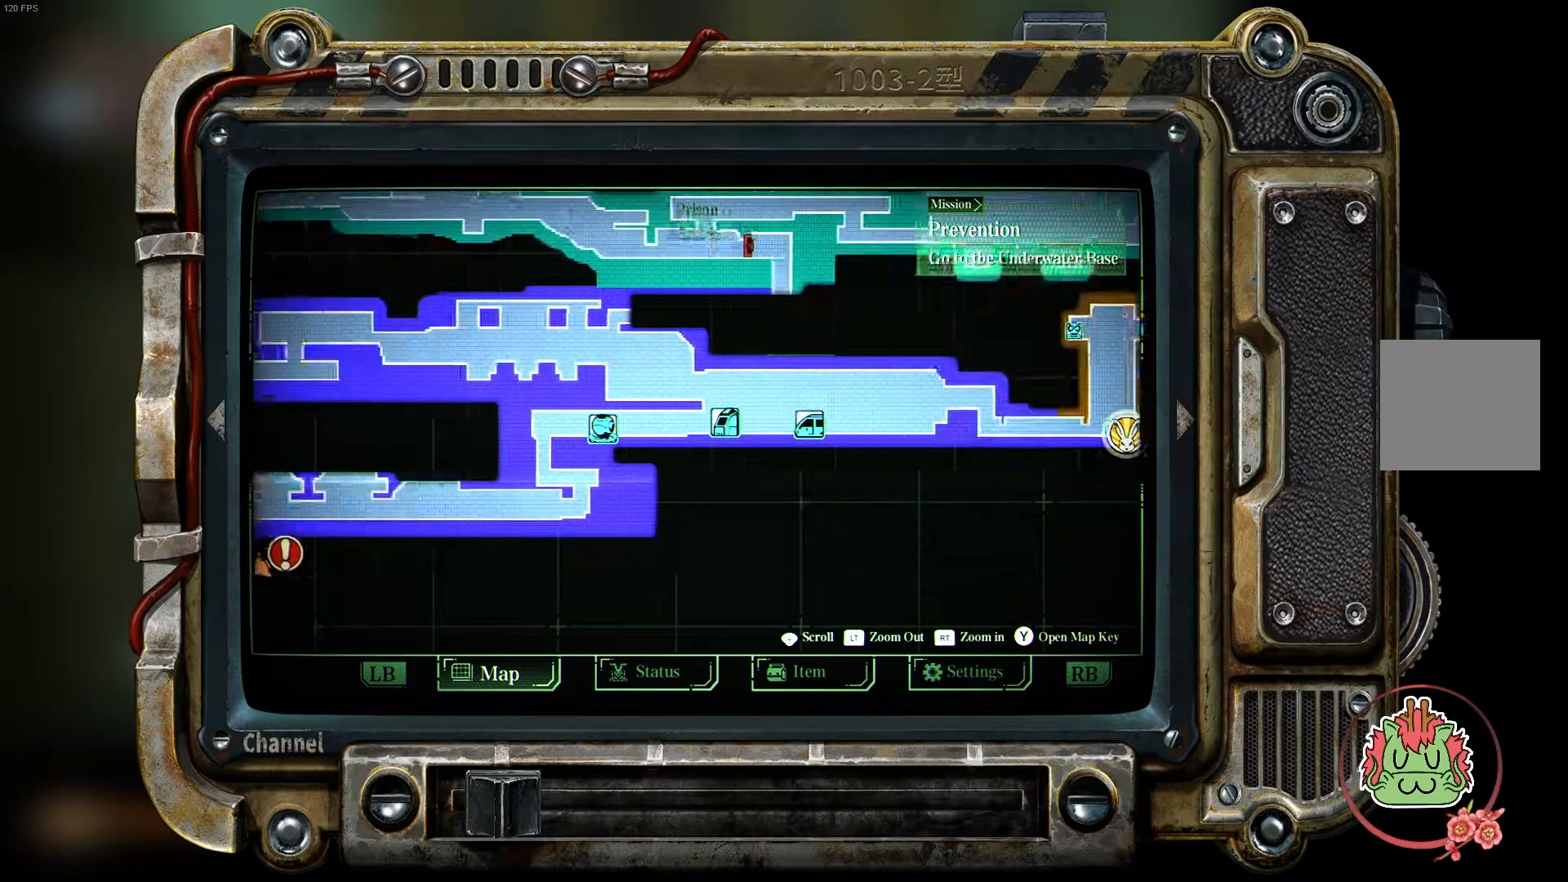
{"dt_ms": 500, "buttons": ["L2"], "left_stick": "center", "right_stick": "center", "events": [[133, "left_stick", "center"], [433, "SELECT", "down"], [467, "SELECT", "up"], [500, "L2", "down"]]}
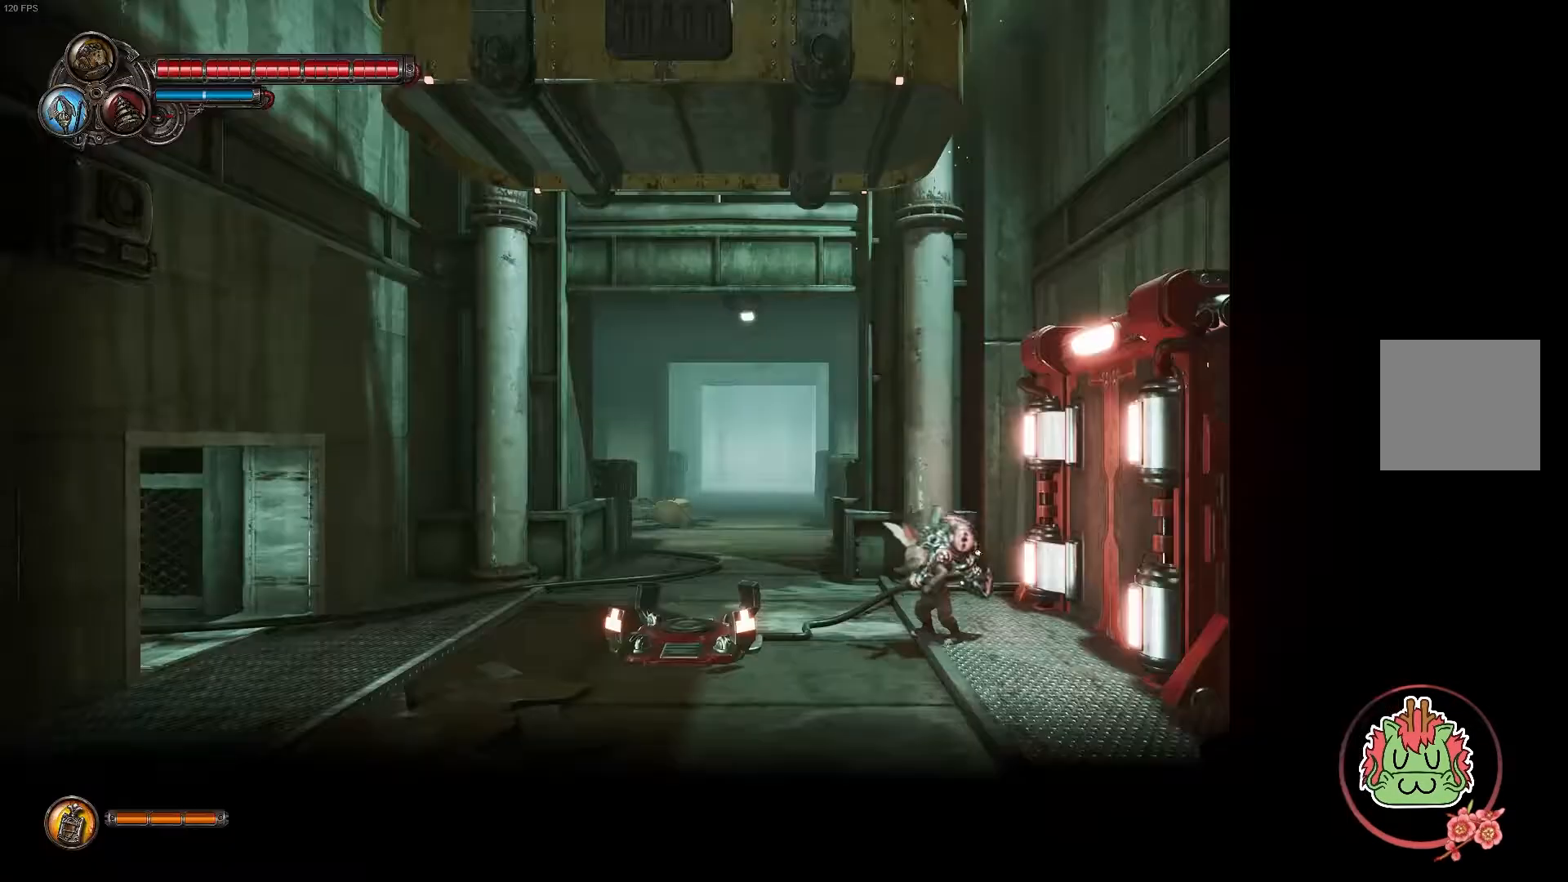
{"dt_ms": 1000, "buttons": [], "left_stick": "up-left", "right_stick": "center"}
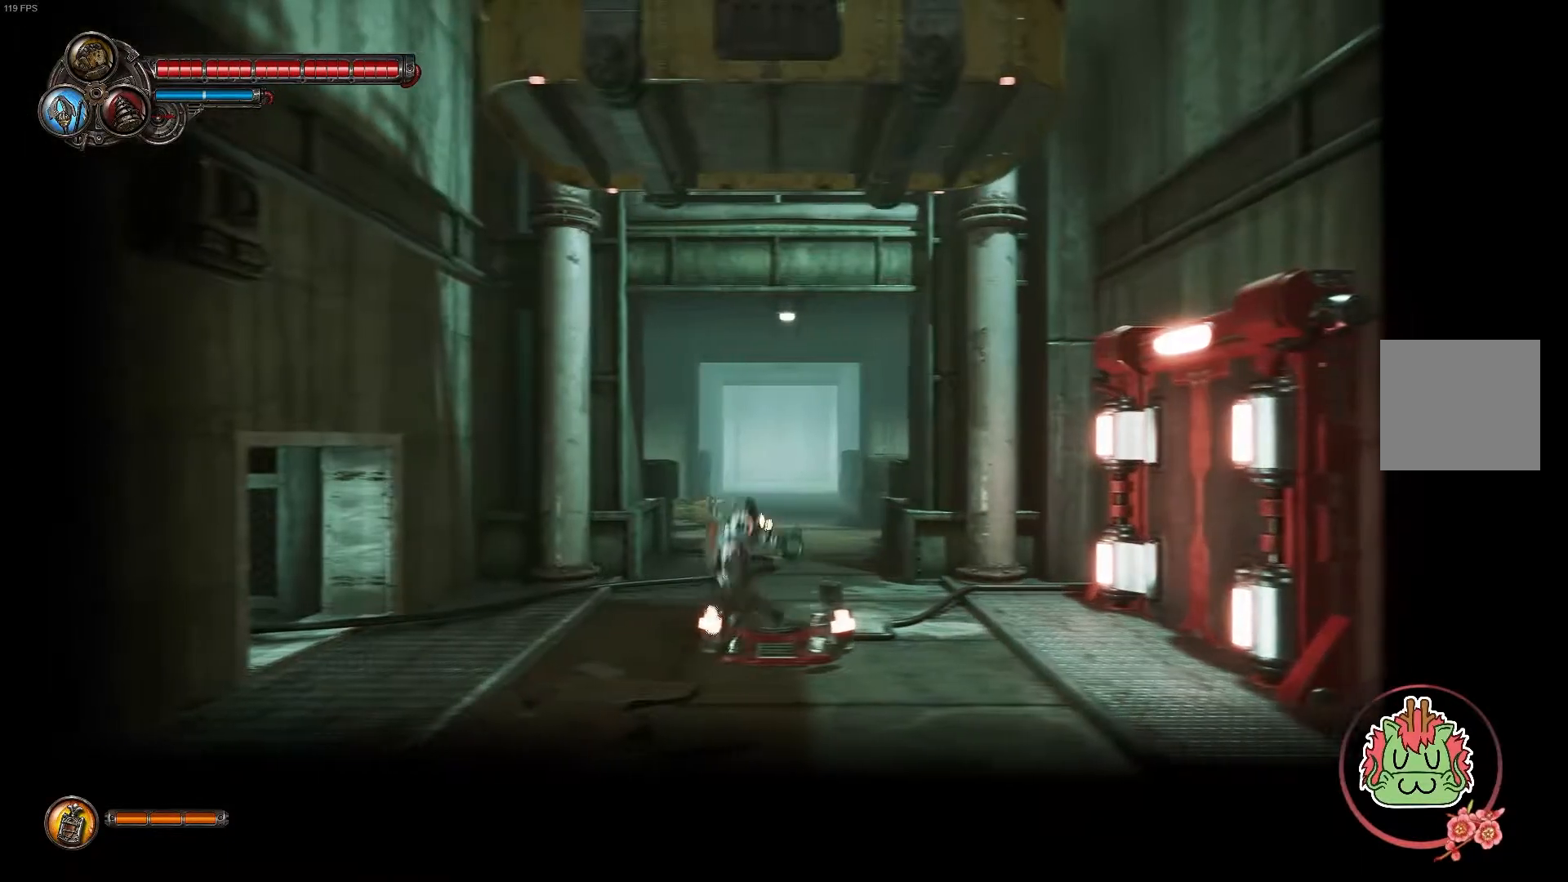
{"dt_ms": 500, "buttons": [], "left_stick": "up-left", "right_stick": "center", "events": [[83, "A", "down"], [417, "A", "up"]]}
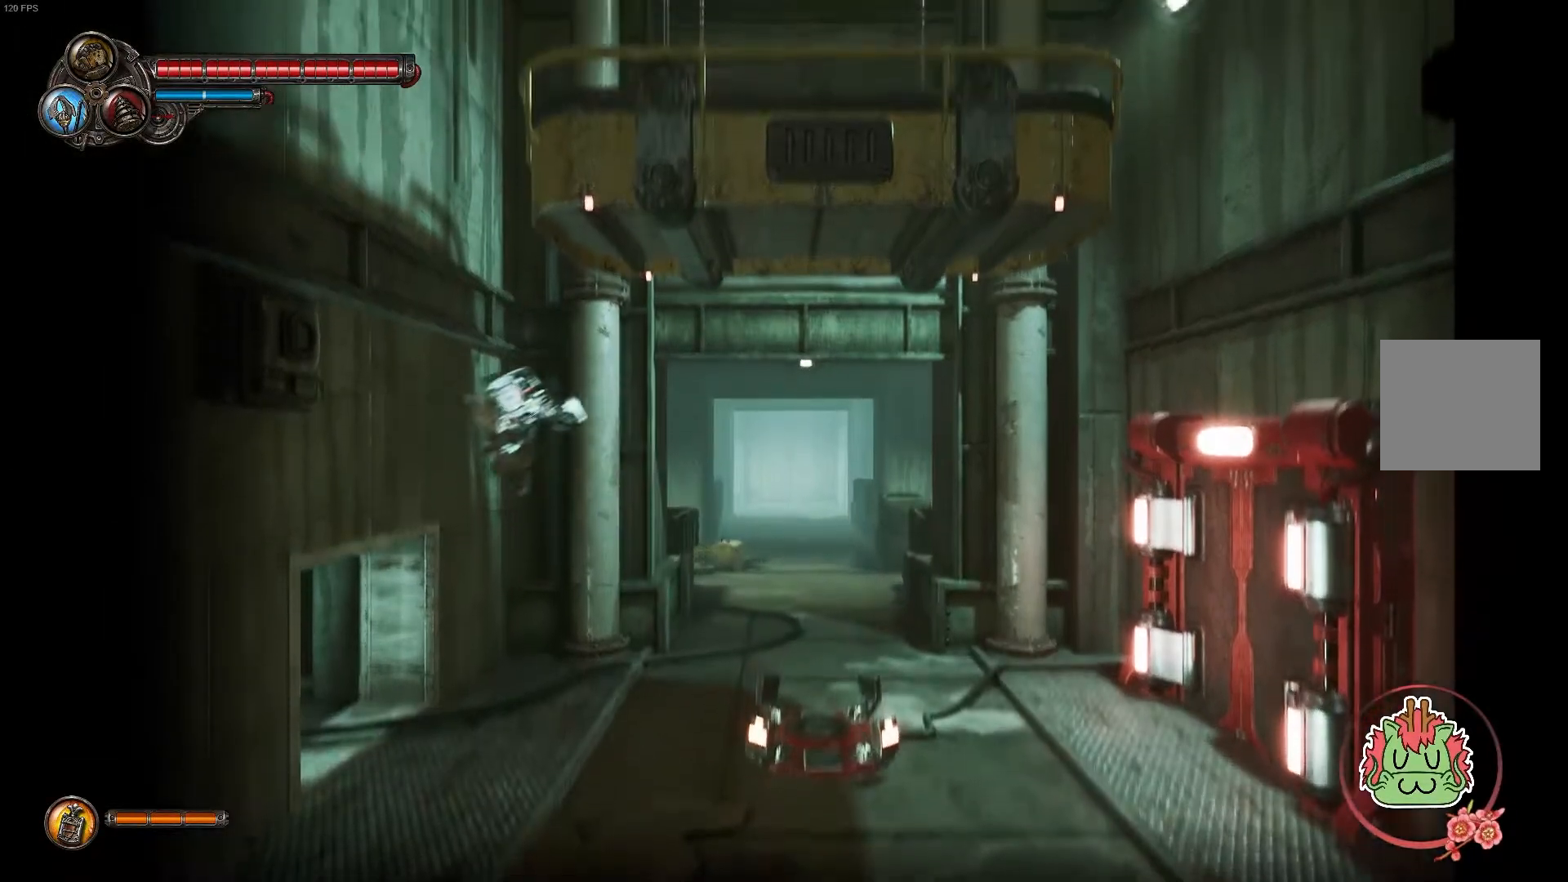
{"dt_ms": 500, "buttons": [], "left_stick": "up-left", "right_stick": "center", "events": [[33, "A", "down"], [200, "A", "up"], [267, "A", "down"], [467, "A", "up"]]}
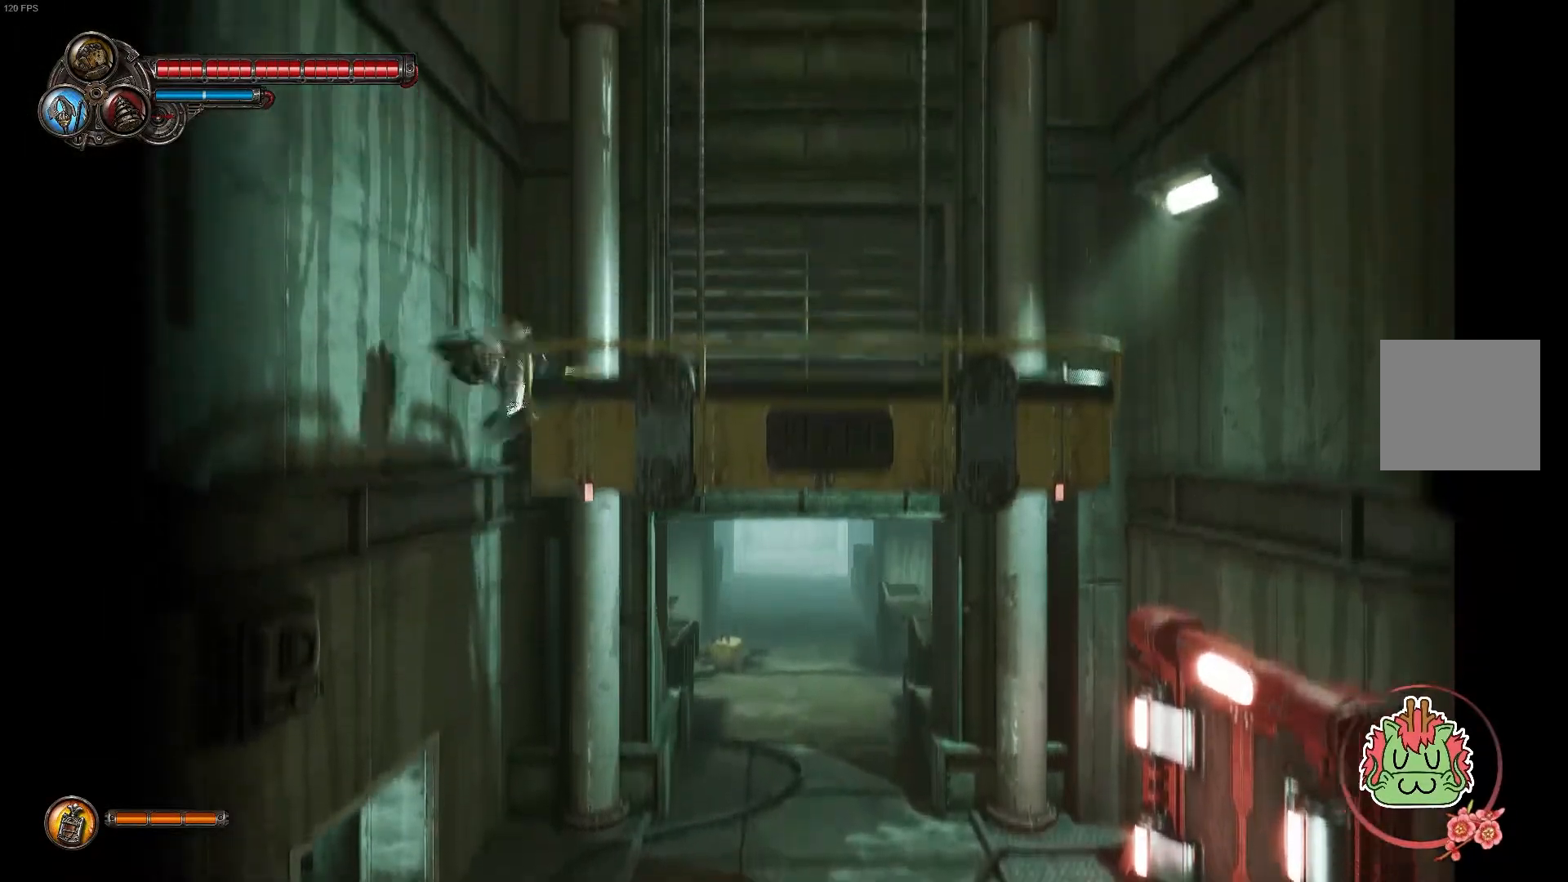
{"dt_ms": 500, "buttons": [], "left_stick": "right", "right_stick": "center", "events": [[33, "A", "down"], [233, "A", "up"], [300, "A", "down"], [317, "left_stick", "right"], [500, "A", "up"]]}
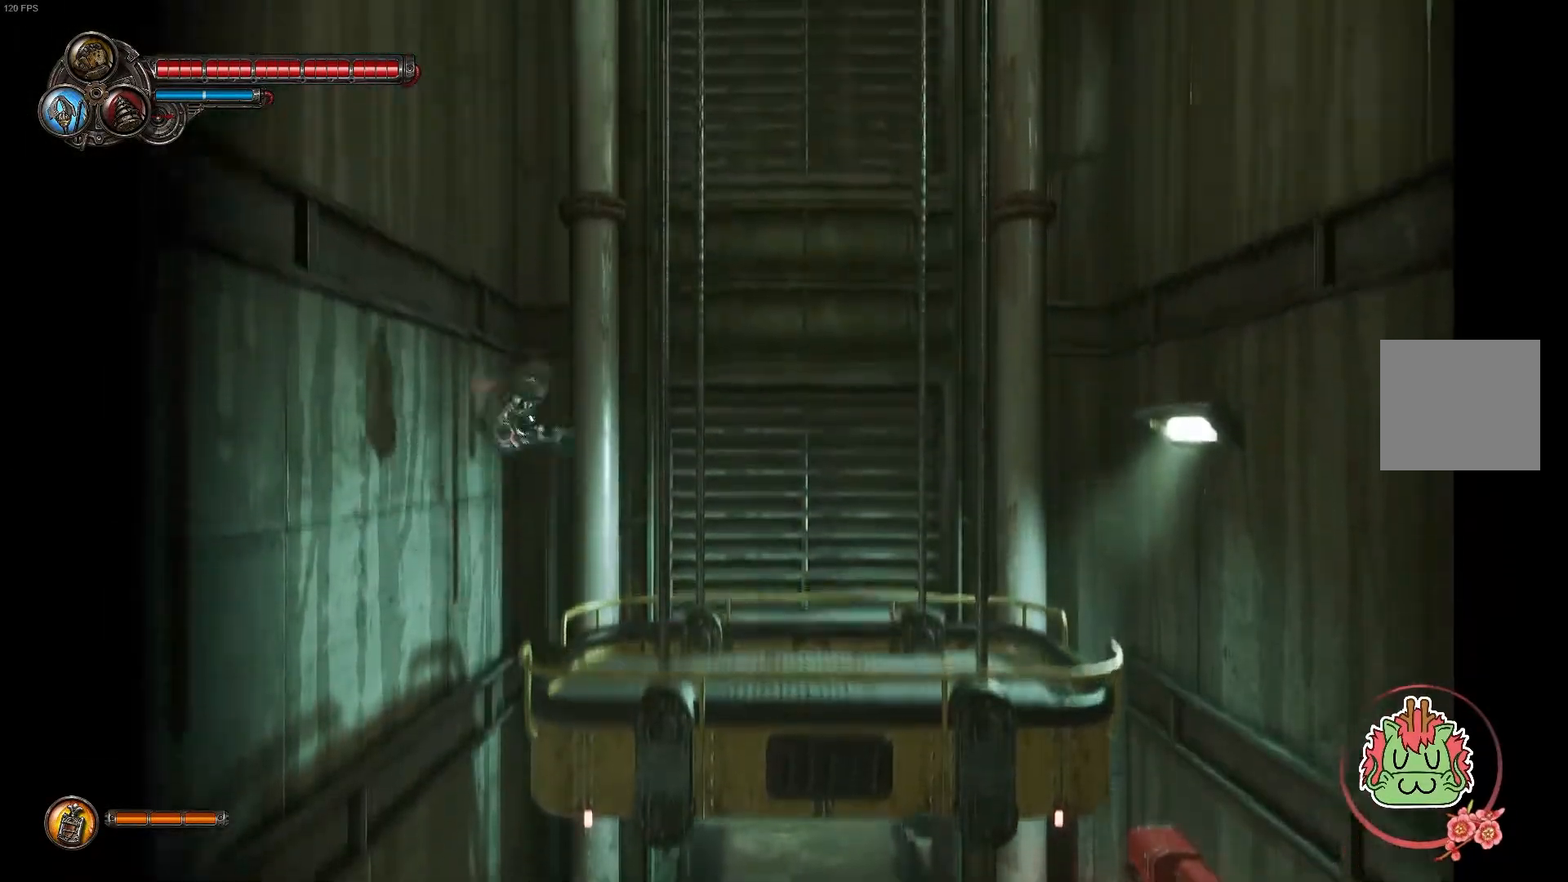
{"dt_ms": 500, "buttons": [], "left_stick": "center", "right_stick": "center", "events": [[400, "left_stick", "center"]]}
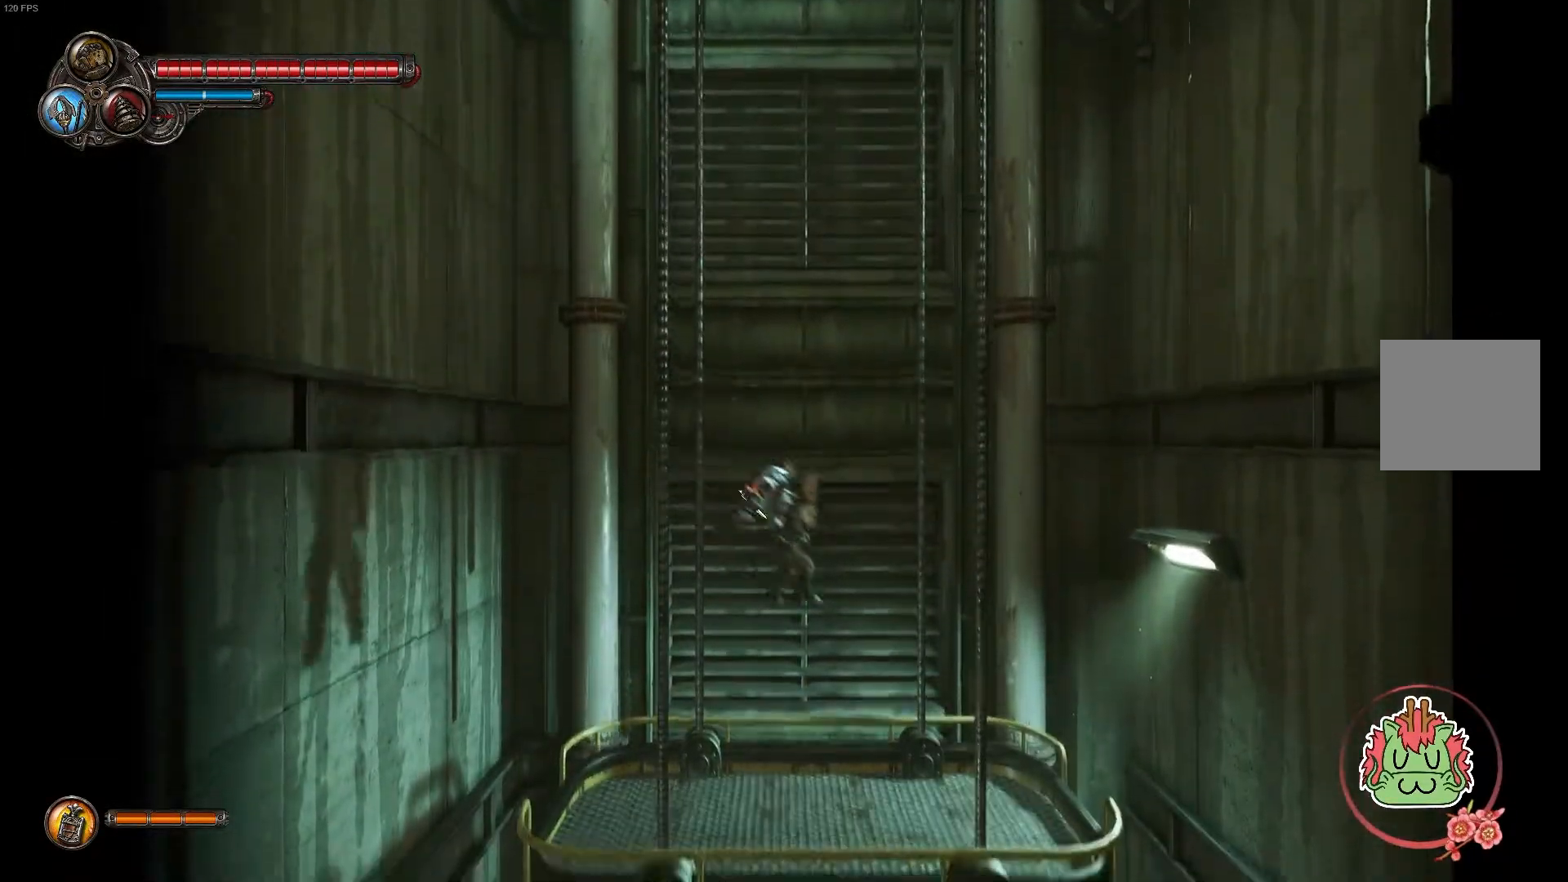
{"dt_ms": 500, "buttons": ["L2"], "left_stick": "center", "right_stick": "center", "events": [[400, "L2", "down"]]}
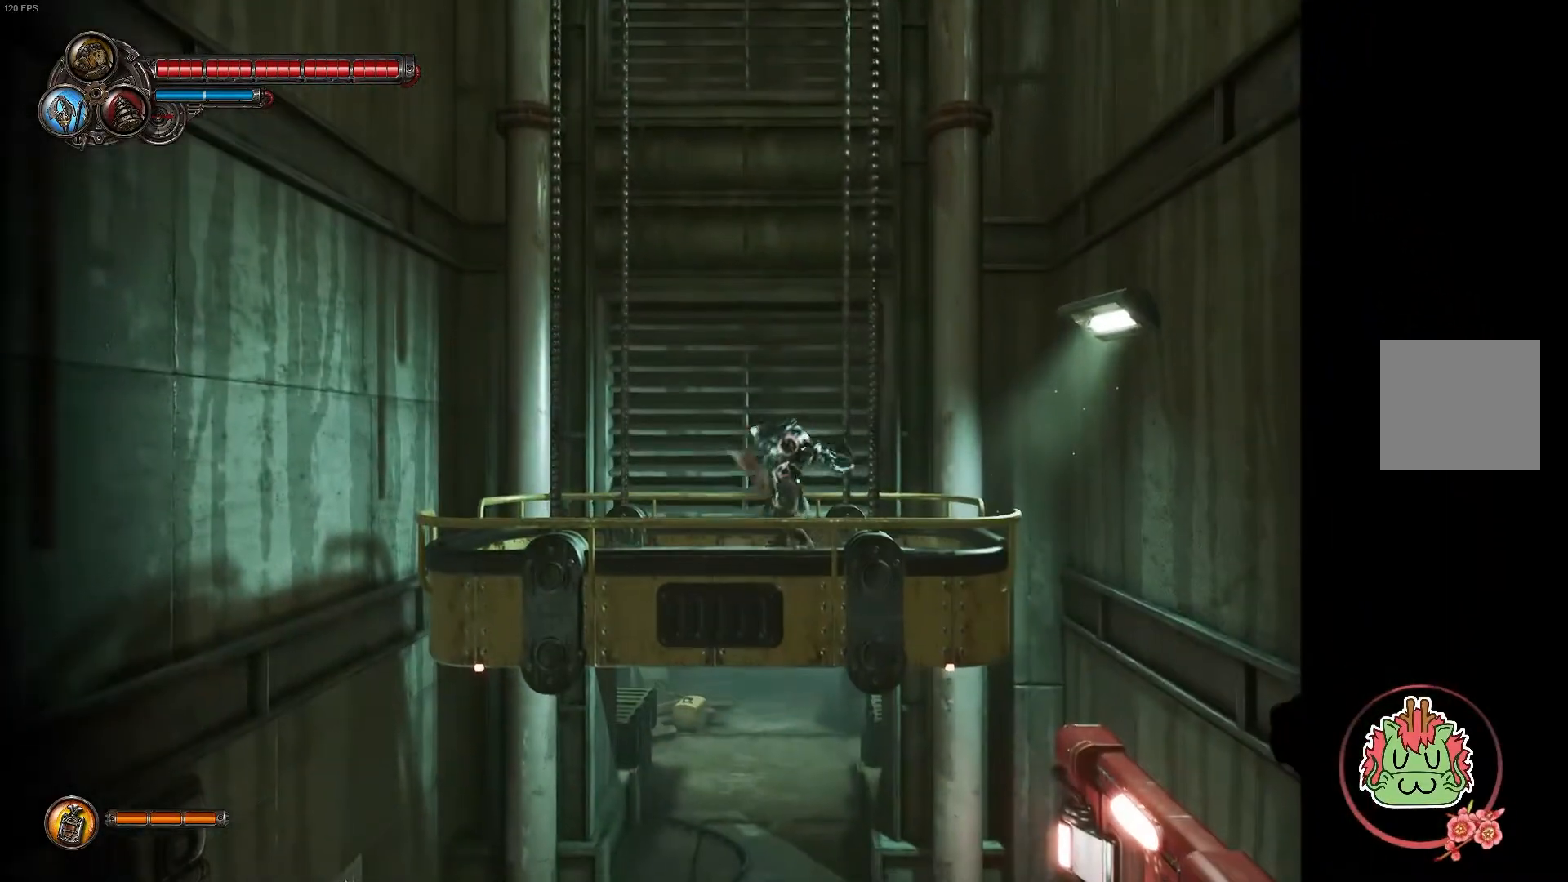
{"dt_ms": 500, "buttons": ["L2"], "left_stick": "left", "right_stick": "center", "events": [[67, "left_stick", "right"], [317, "left_stick", "up-left"], [500, "left_stick", "left"]]}
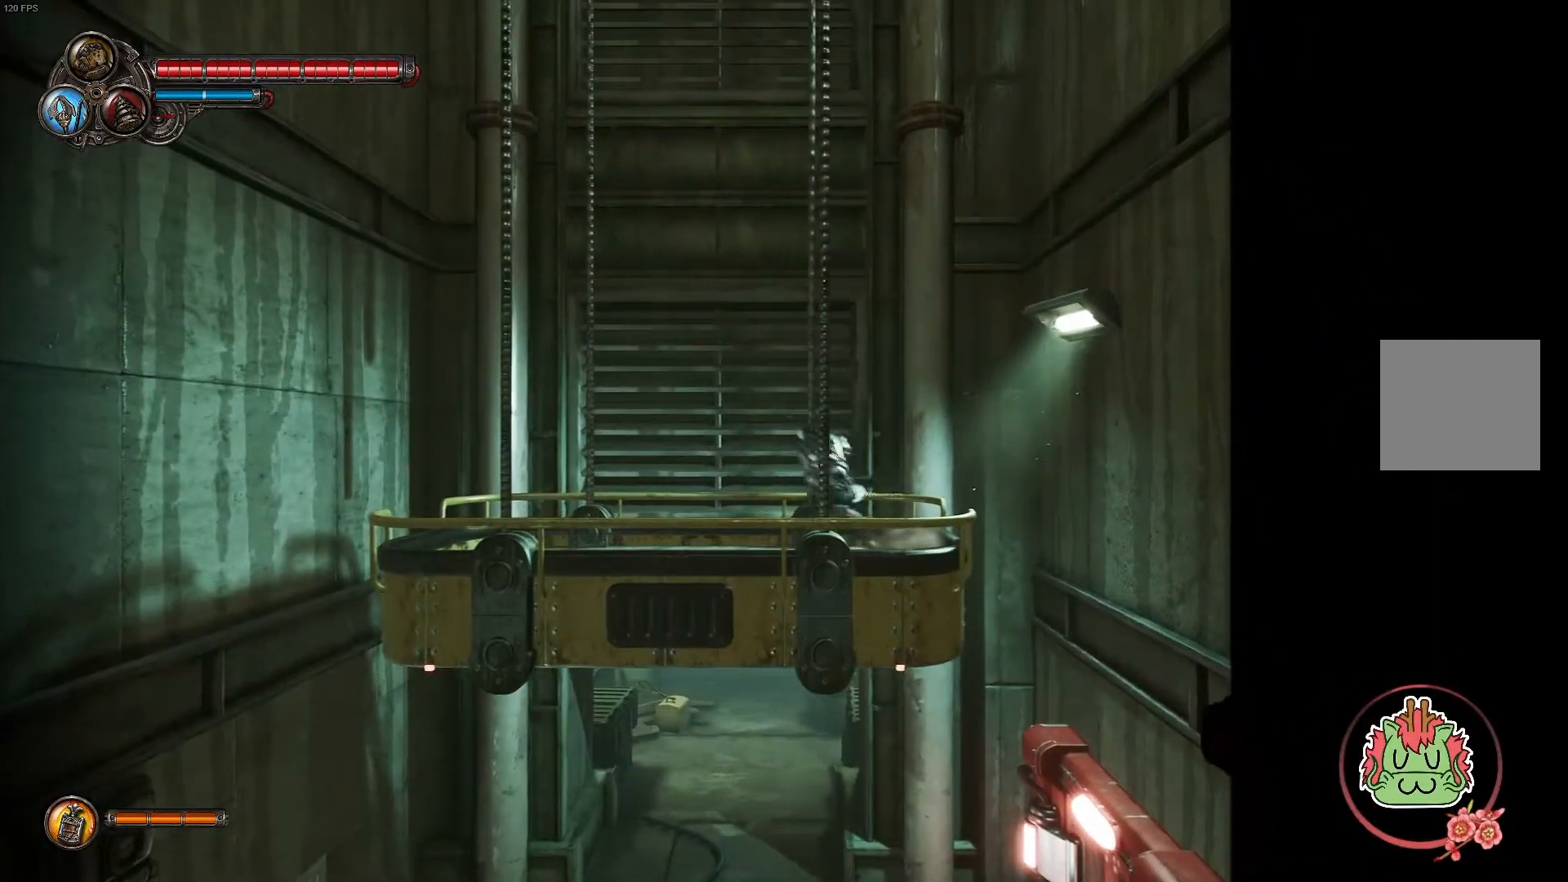
{"dt_ms": 500, "buttons": ["A"], "left_stick": "left", "right_stick": "center", "events": [[400, "L2", "up"], [433, "A", "down"]]}
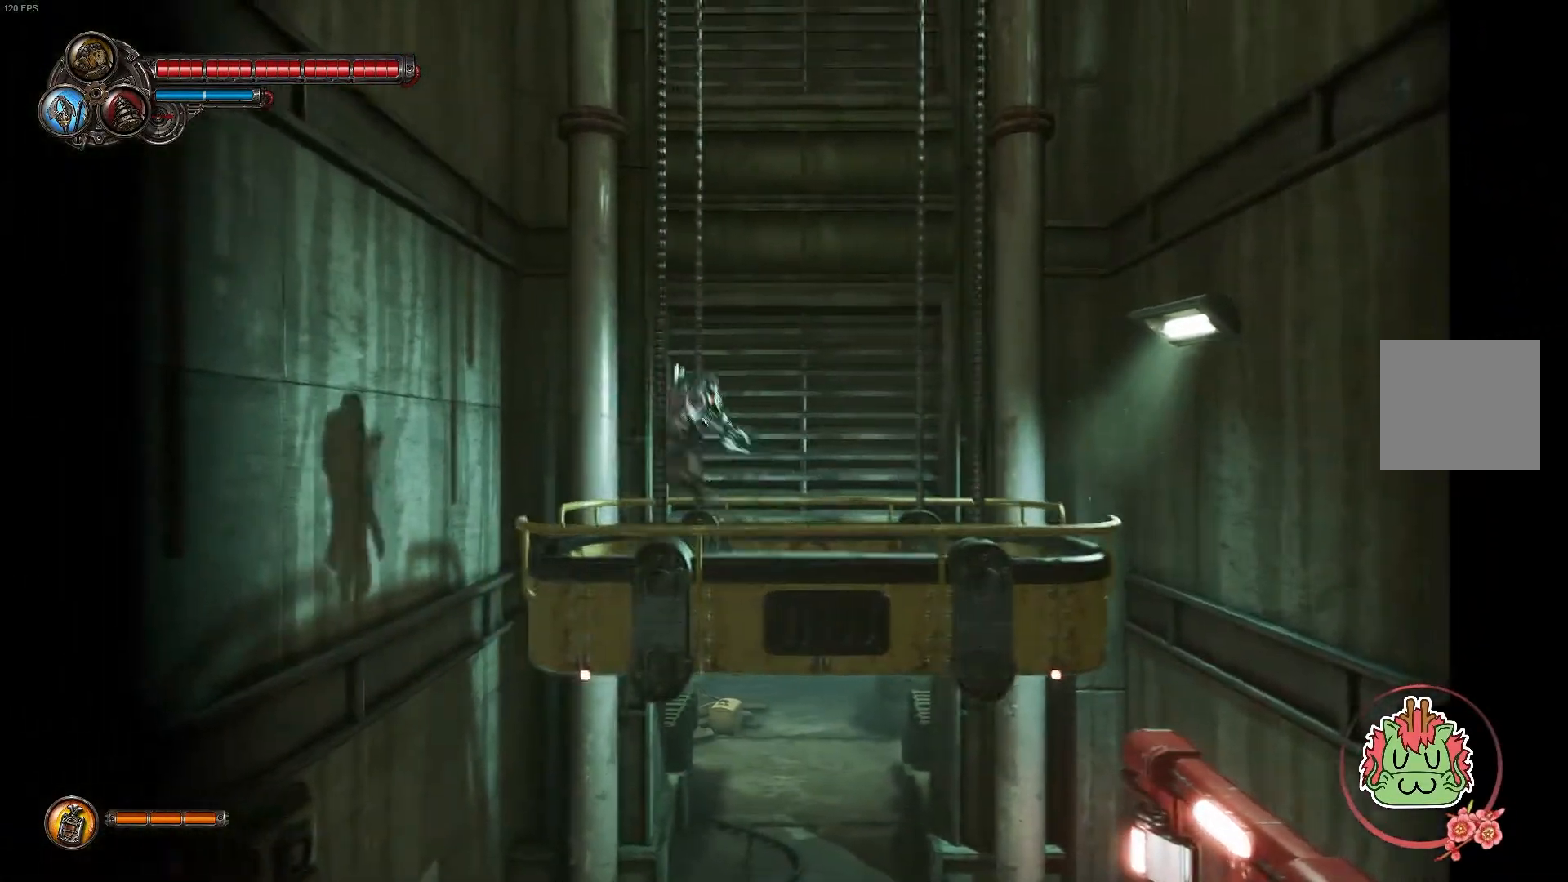
{"dt_ms": 500, "buttons": [], "left_stick": "left", "right_stick": "center", "events": [[183, "A", "up"], [300, "A", "down"], [483, "A", "up"]]}
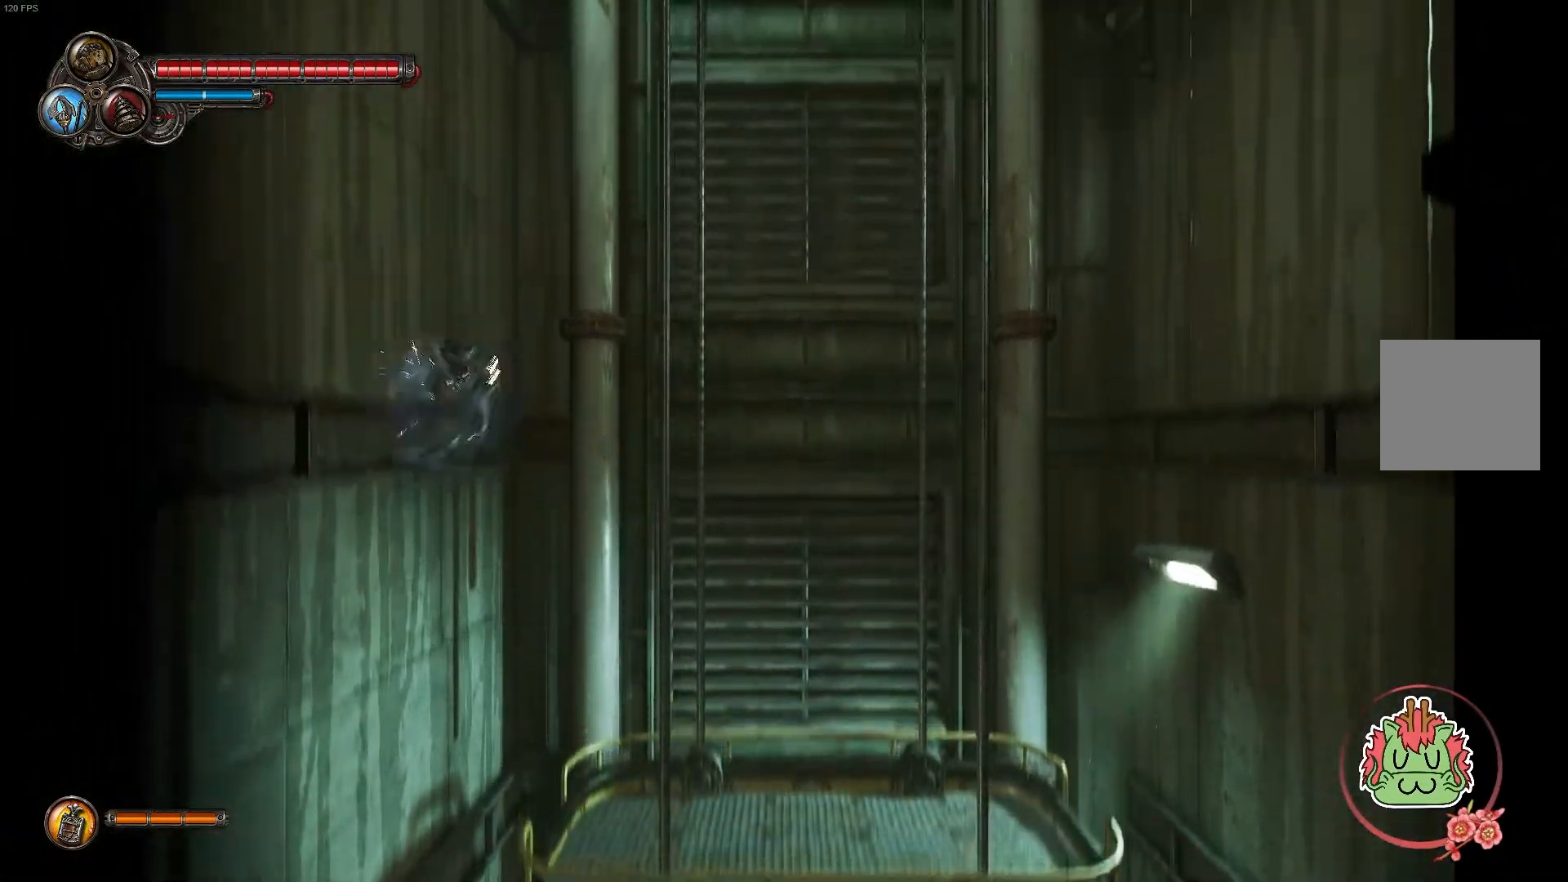
{"dt_ms": 500, "buttons": [], "left_stick": "left", "right_stick": "center", "events": [[50, "A", "down"], [233, "A", "up"], [283, "A", "down"], [483, "A", "up"]]}
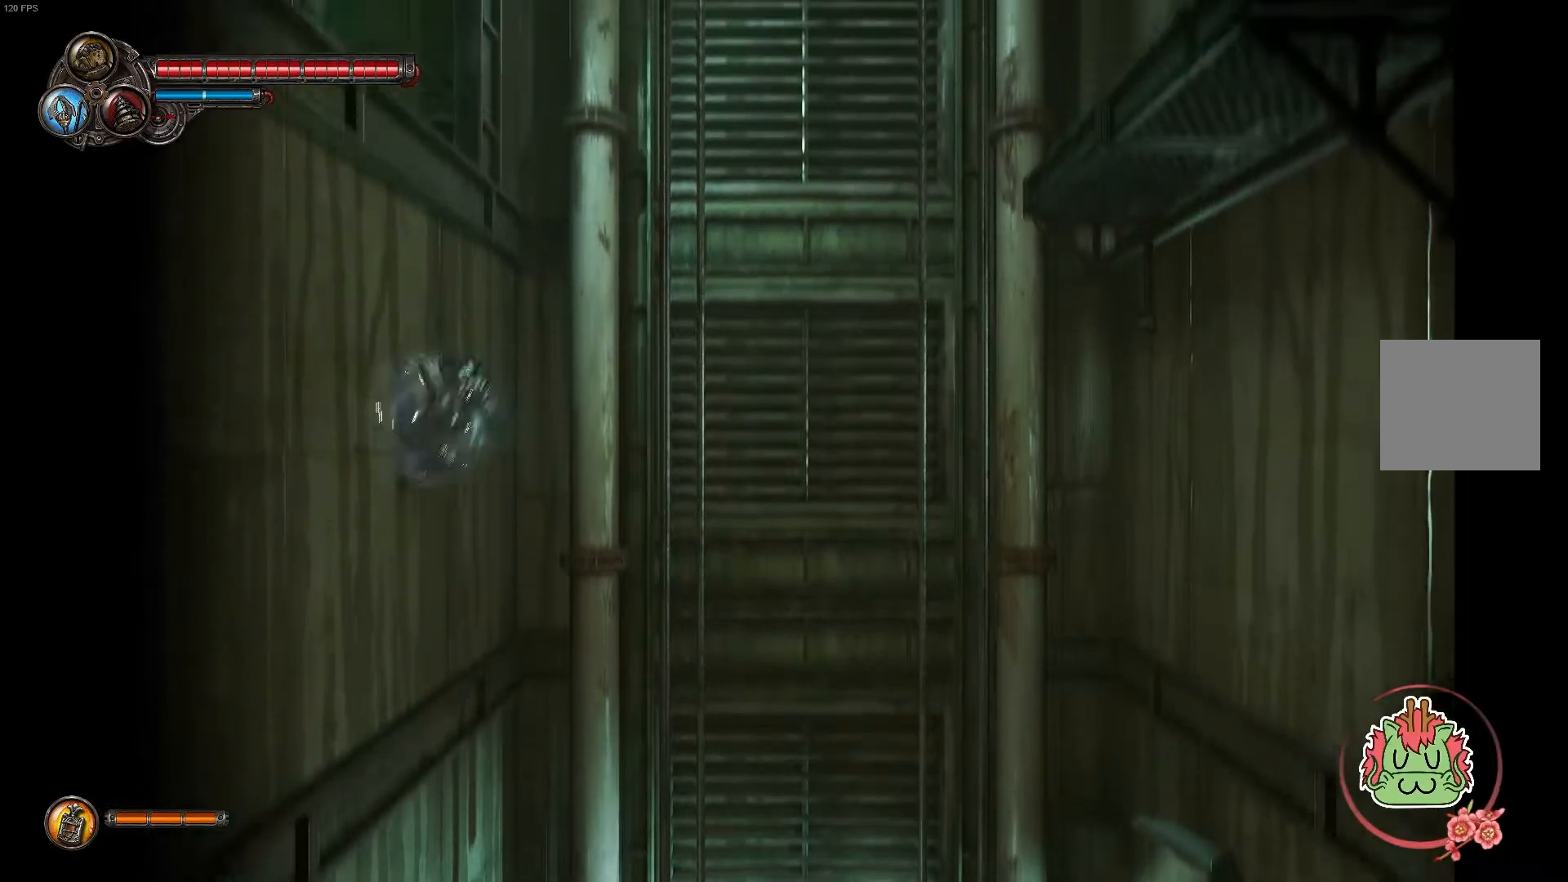
{"dt_ms": 500, "buttons": [], "left_stick": "left", "right_stick": "center", "events": [[33, "A", "down"], [200, "A", "up"], [267, "A", "down"], [450, "A", "up"]]}
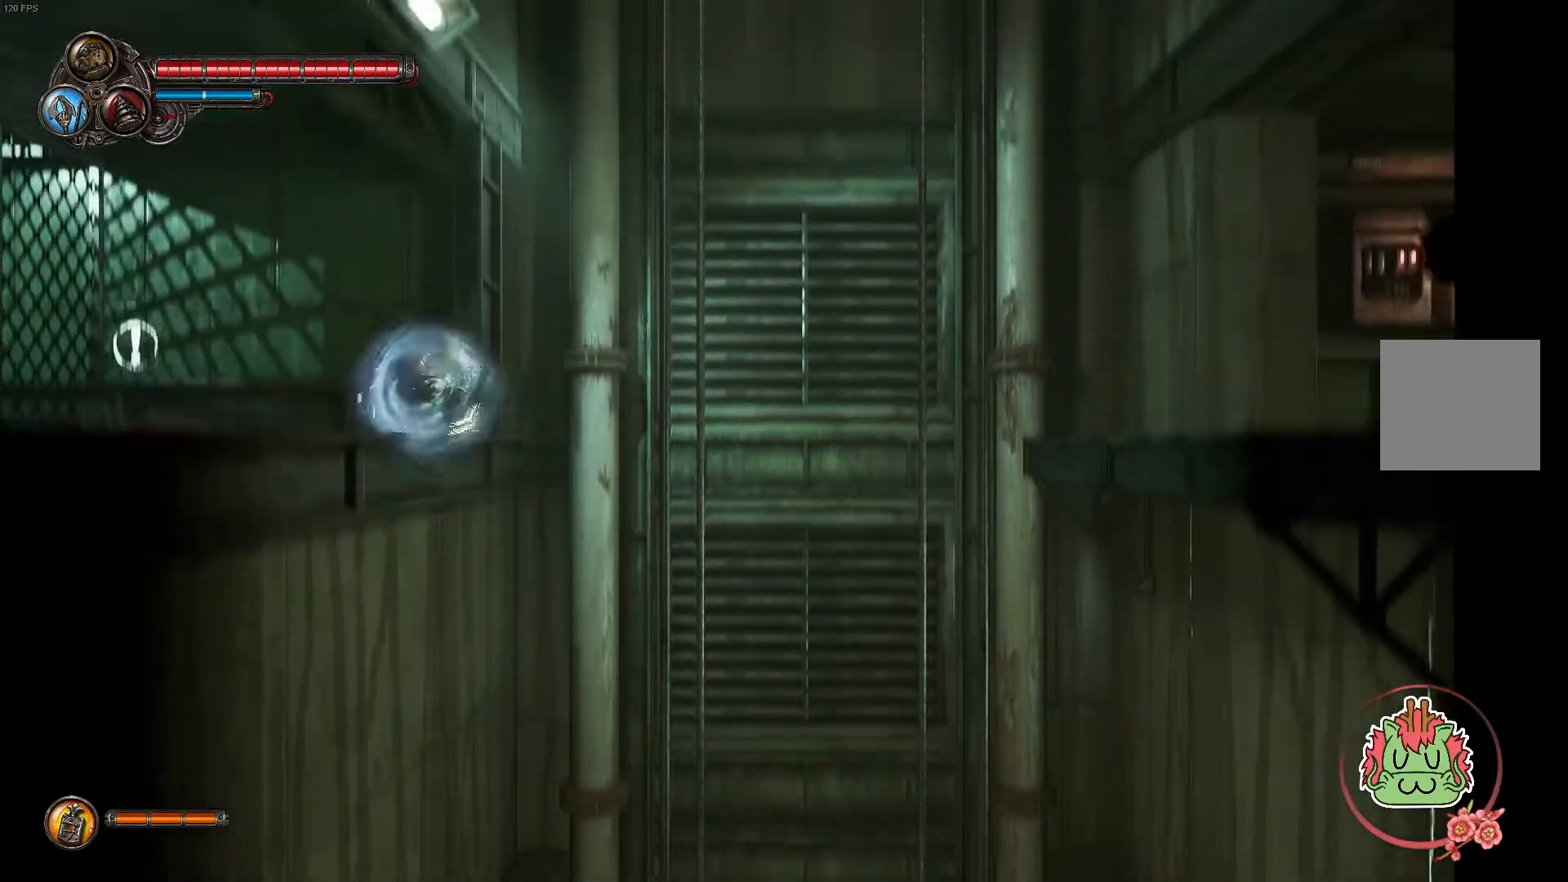
{"dt_ms": 500, "buttons": [], "left_stick": "left", "right_stick": "center", "events": [[50, "A", "down"], [200, "A", "up"]]}
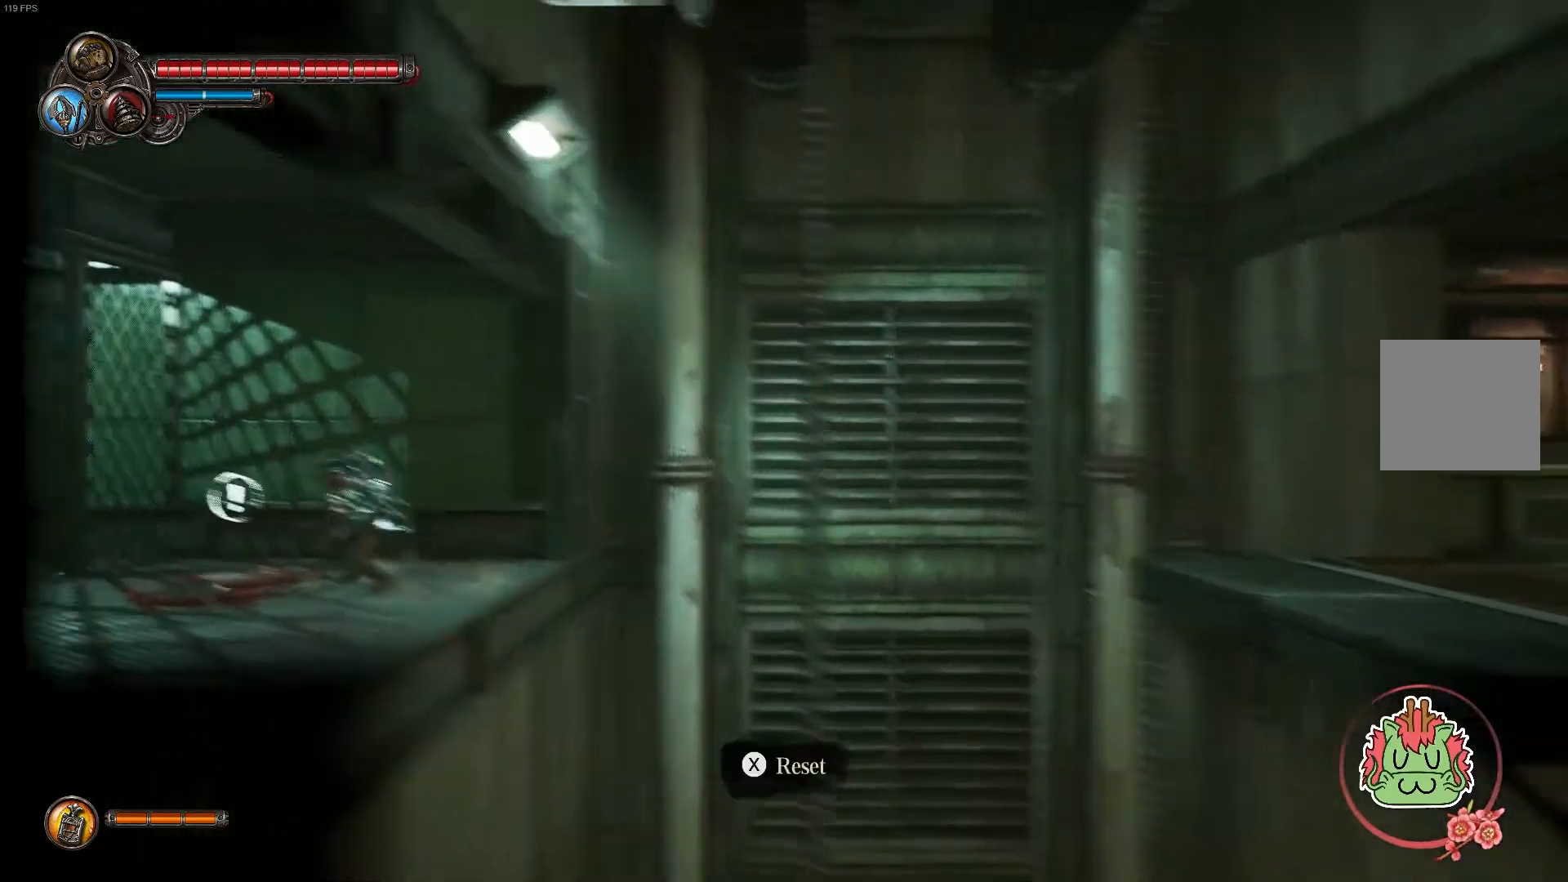
{"dt_ms": 500, "buttons": ["X"], "left_stick": "center", "right_stick": "center", "events": [[67, "left_stick", "center"], [433, "X", "down"]]}
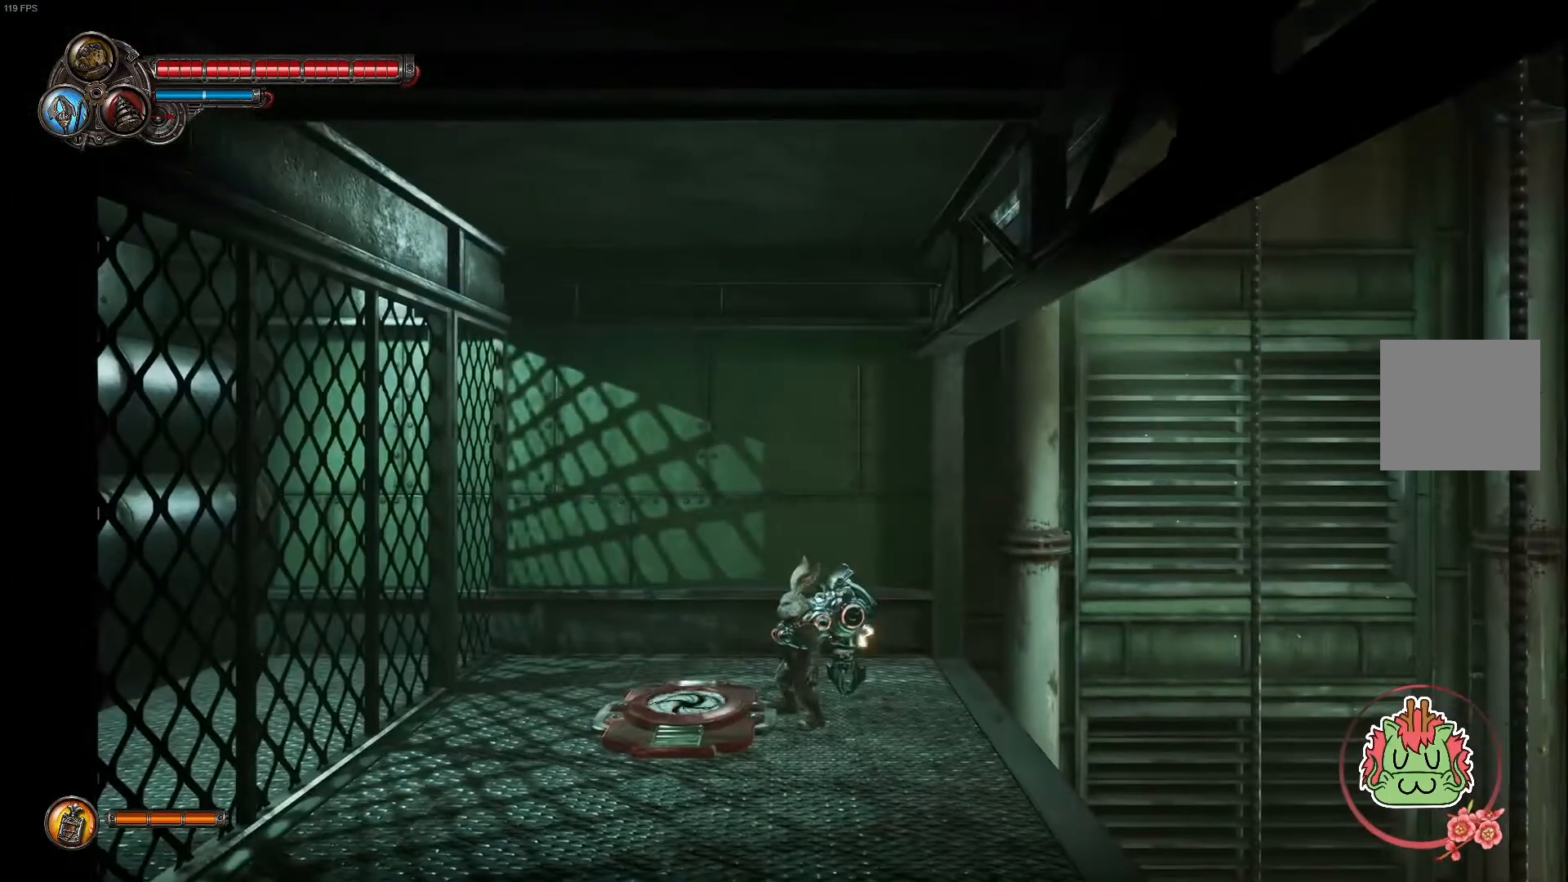
{"dt_ms": 500, "buttons": [], "left_stick": "center", "right_stick": "center", "events": [[150, "X", "up"]]}
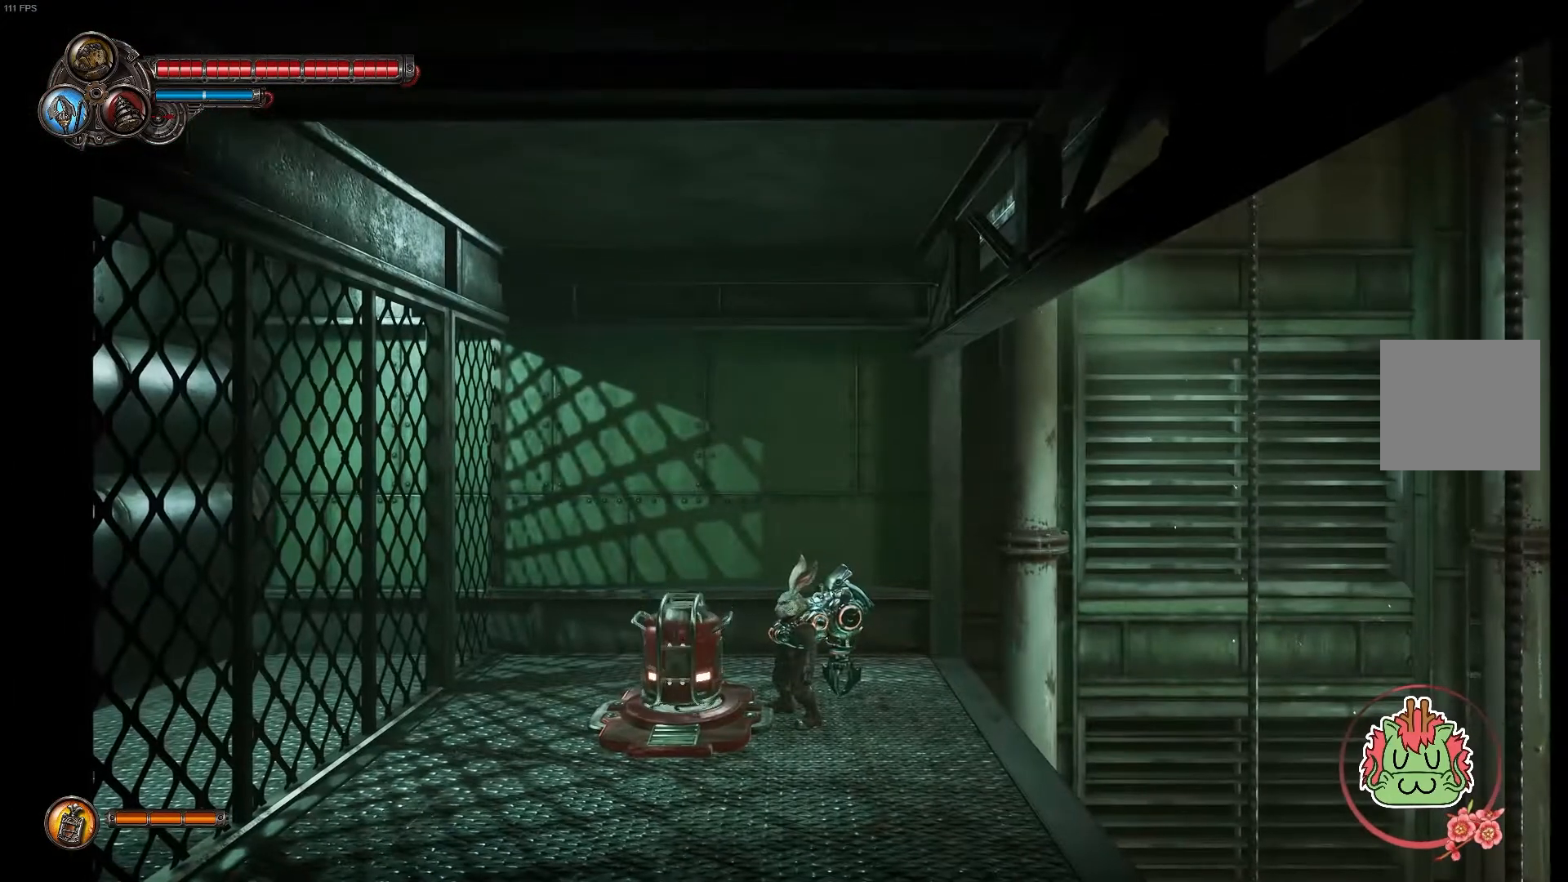
{"dt_ms": 500, "buttons": [], "left_stick": "center", "right_stick": "center", "events": []}
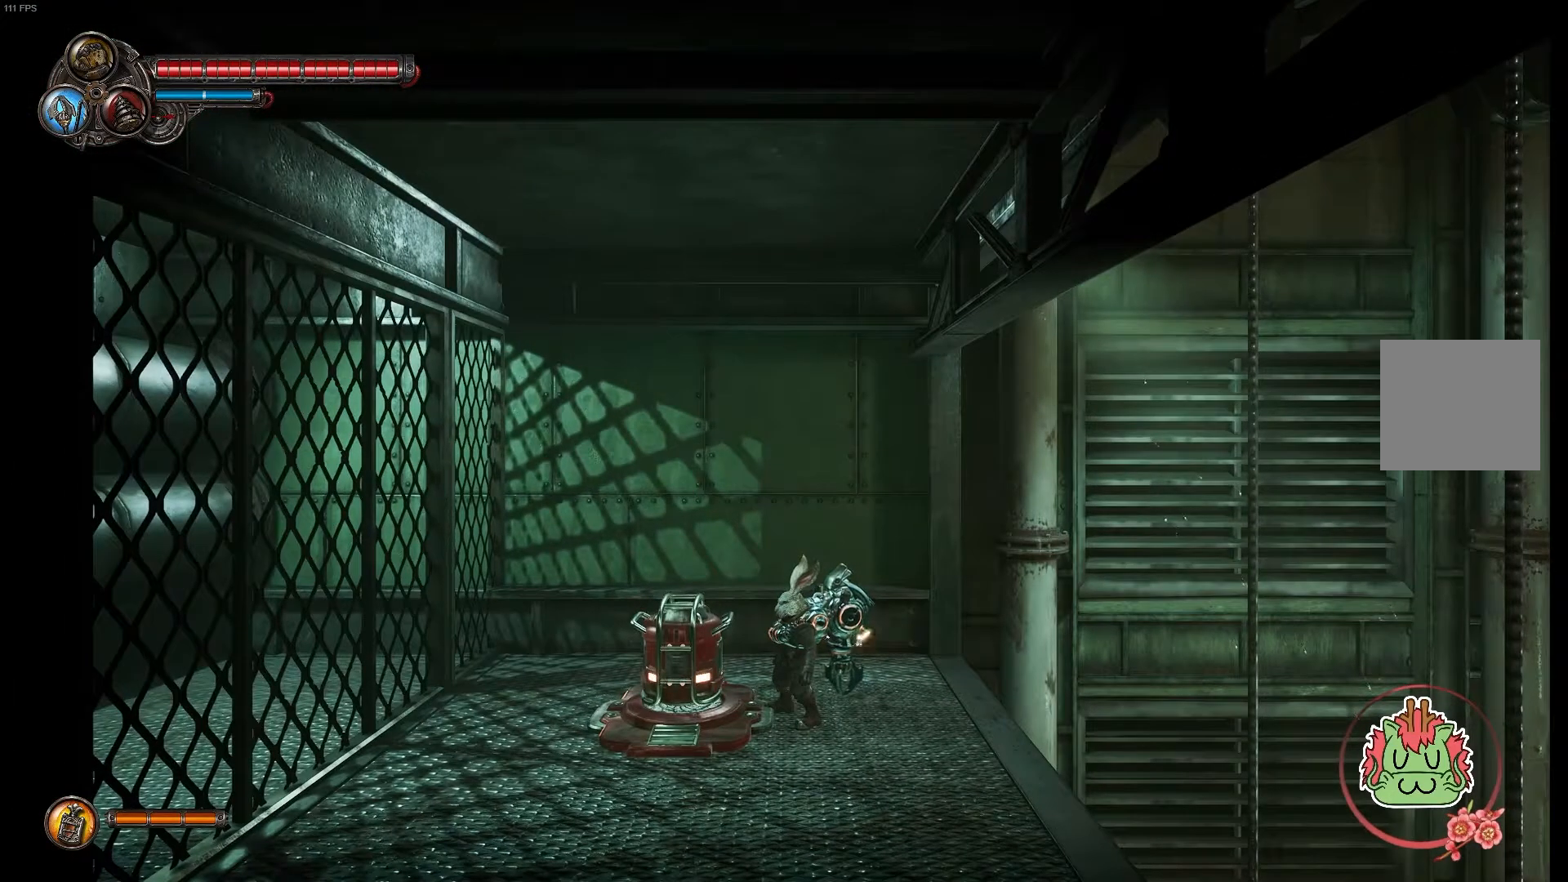
{"dt_ms": 500, "buttons": [], "left_stick": "center", "right_stick": "center", "events": [[267, "left_stick", "up"], [383, "left_stick", "center"]]}
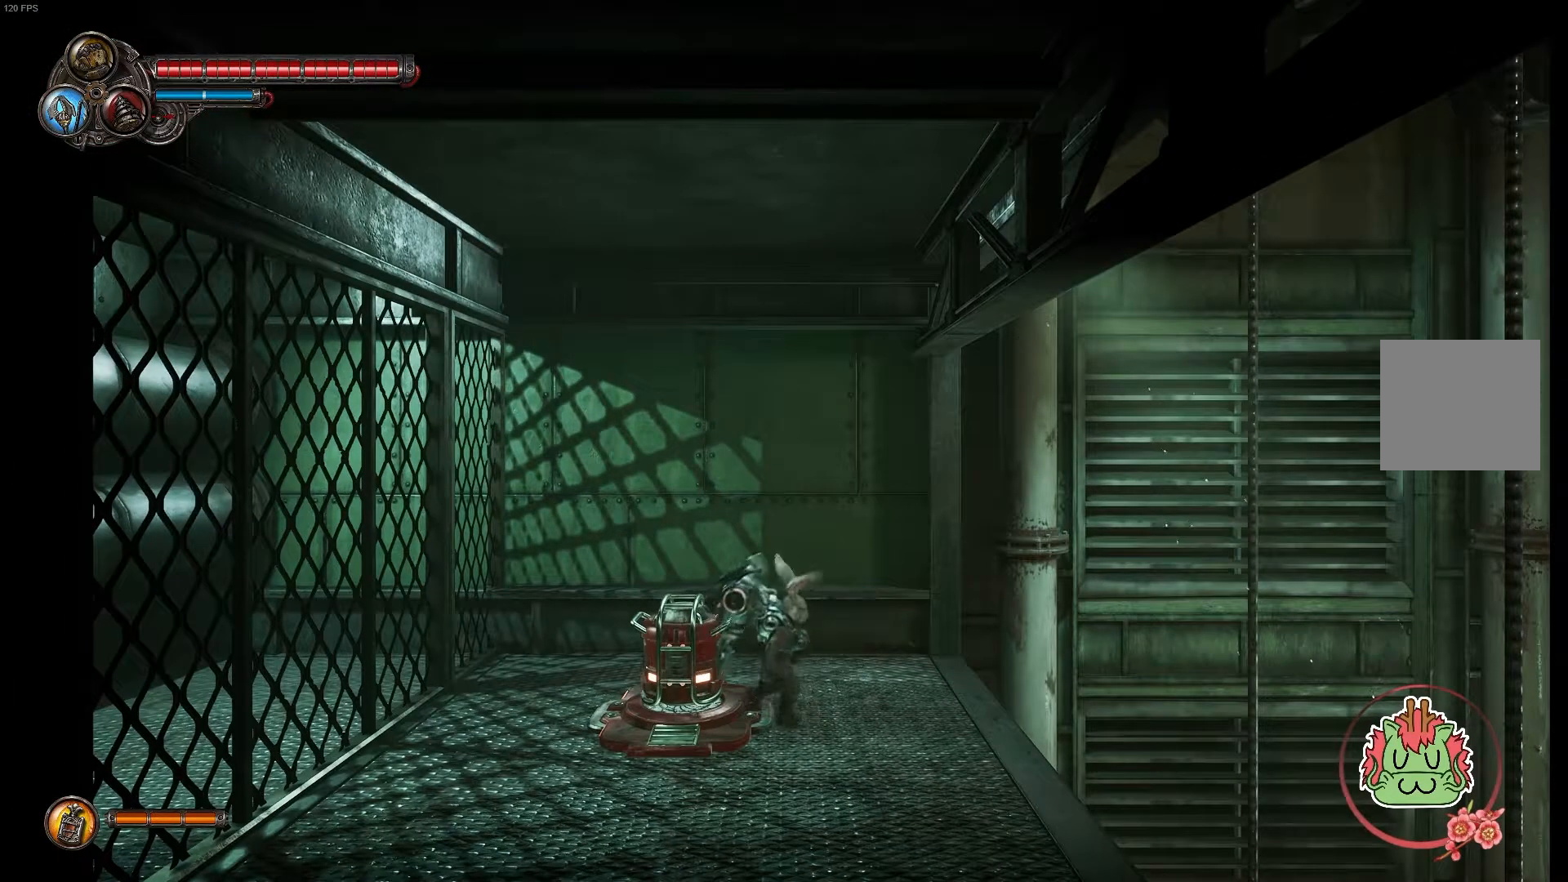
{"dt_ms": 500, "buttons": [], "left_stick": "center", "right_stick": "center", "events": [[83, "DPAD_UP", "down"], [250, "DPAD_UP", "up"]]}
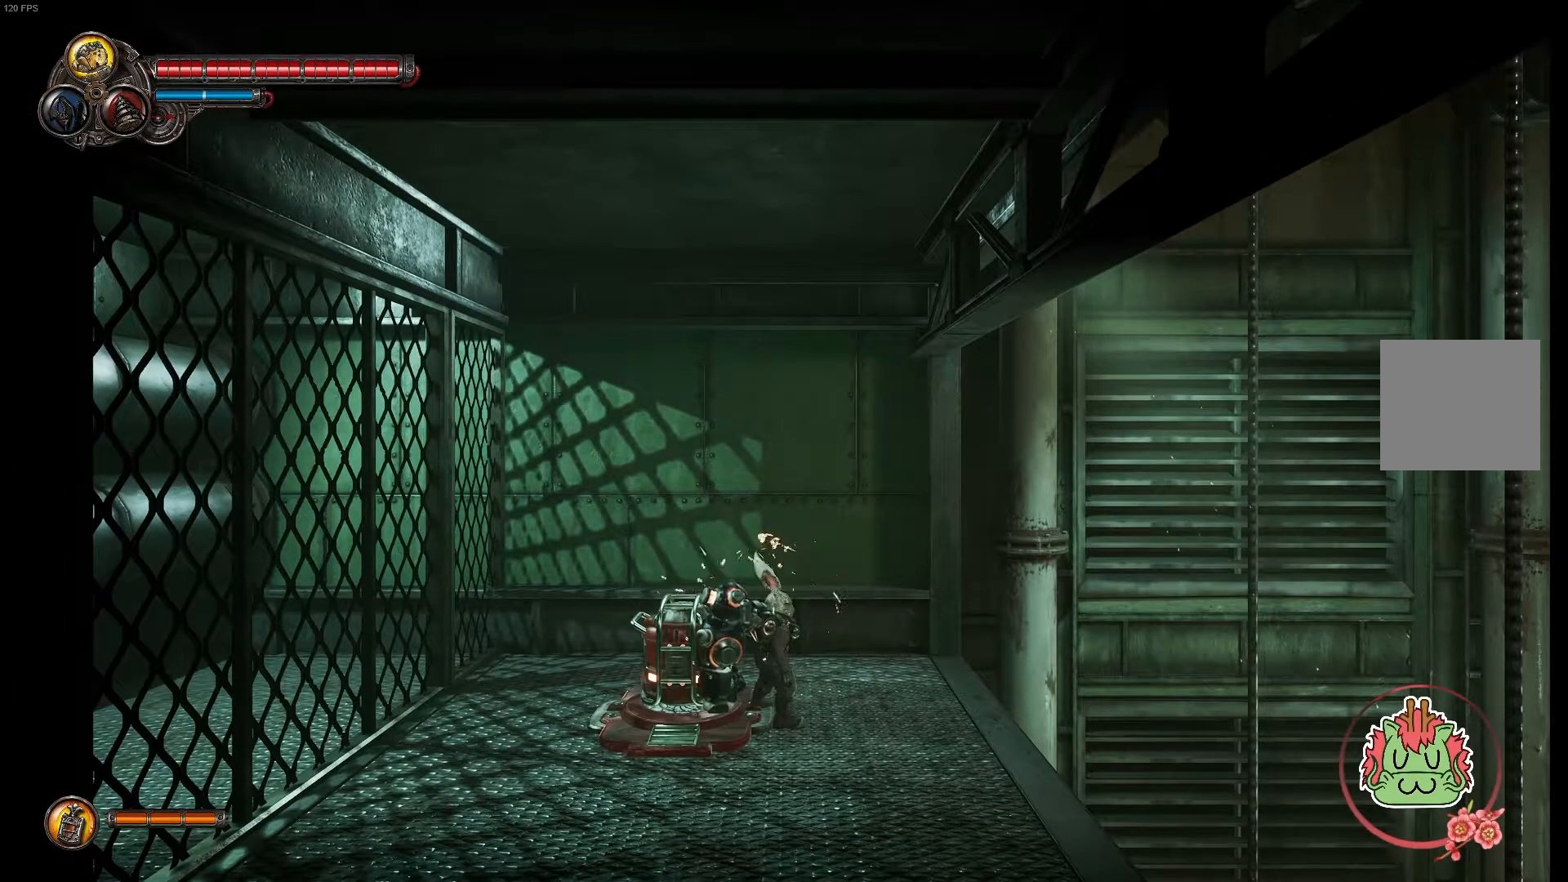
{"dt_ms": 500, "buttons": [], "left_stick": "center", "right_stick": "center", "events": [[117, "X", "down"], [300, "X", "up"]]}